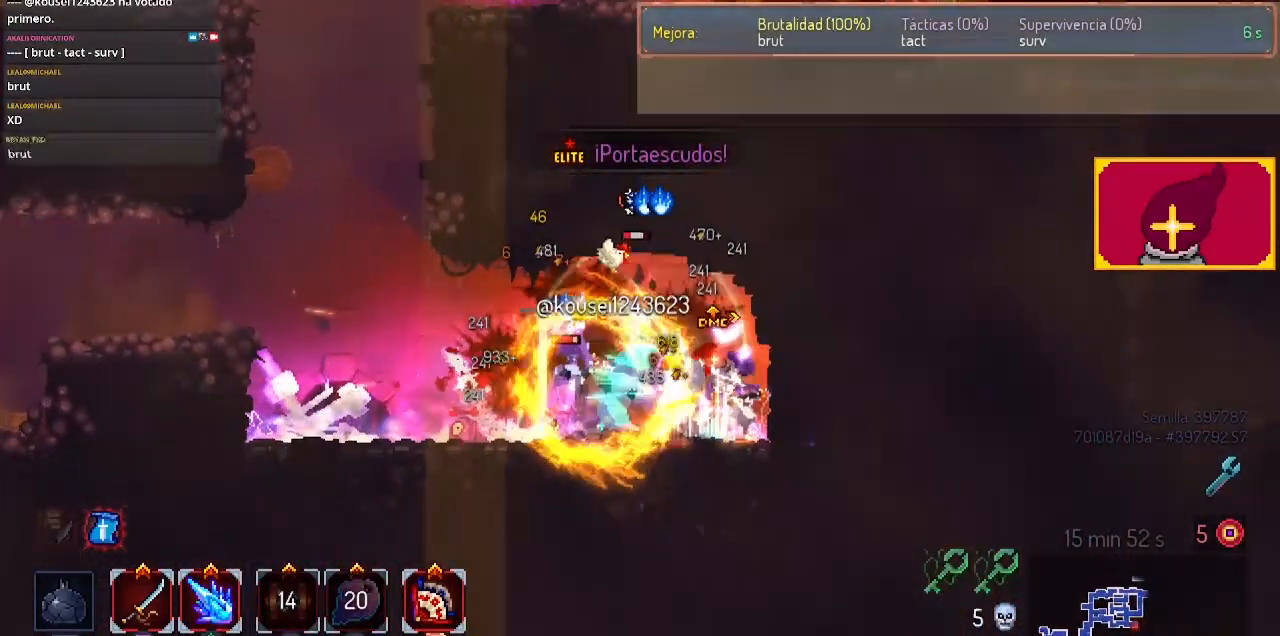
Gameplay with a controller (PlayStation layout); each line is a JSON object with the inputs held at the frame after it. "events" lists button and stick changes between this image and that frame as [ms after this image, input, new state], when the widget could be followed in between. Not read: R1.
{"buttons": ["SQUARE"], "left_stick": "center", "right_stick": "center", "events": [[167, "SQUARE", "up"], [200, "SQUARE", "down"], [267, "SQUARE", "up"], [300, "SQUARE", "down"], [367, "SQUARE", "up"], [433, "SQUARE", "down"]]}
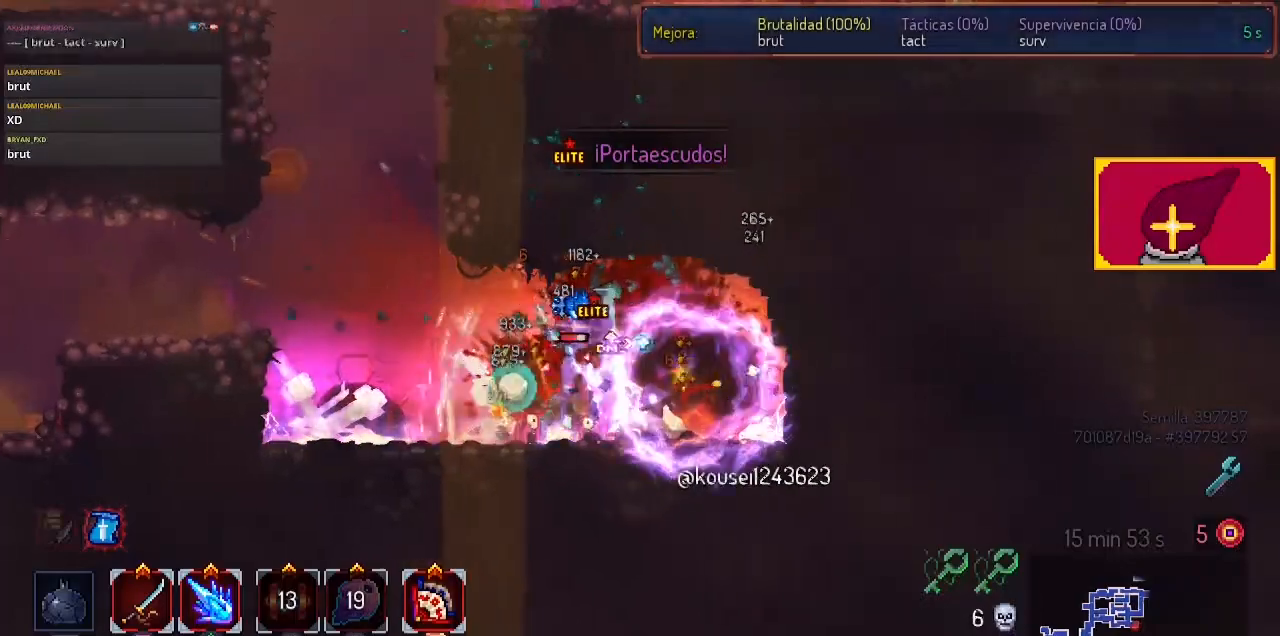
{"buttons": [], "left_stick": "center", "right_stick": "center", "events": [[33, "SQUARE", "up"], [167, "SQUARE", "down"], [433, "SQUARE", "up"]]}
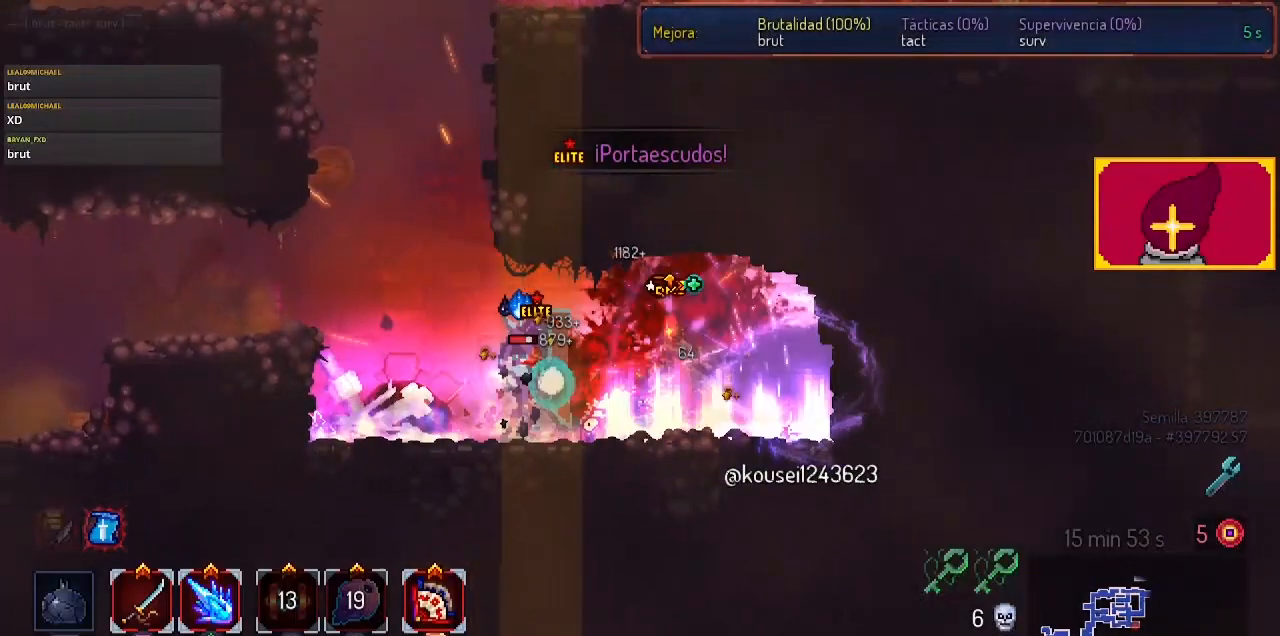
{"buttons": ["DPAD_RIGHT"], "left_stick": "center", "right_stick": "center", "events": [[33, "DPAD_LEFT", "down"], [100, "CIRCLE", "down"], [200, "CIRCLE", "up"], [267, "CIRCLE", "down"], [300, "CIRCLE", "up"], [400, "DPAD_LEFT", "up"], [467, "DPAD_RIGHT", "down"], [467, "SQUARE", "down"], [500, "SQUARE", "up"]]}
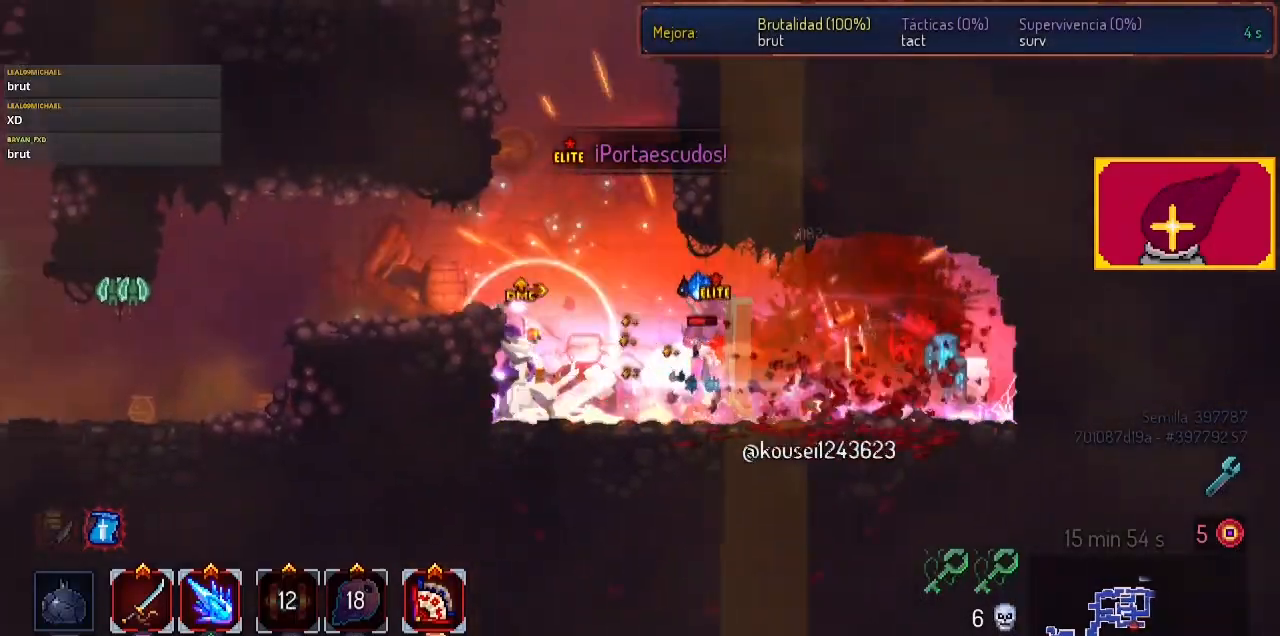
{"buttons": ["DPAD_RIGHT"], "left_stick": "center", "right_stick": "center", "events": [[100, "SQUARE", "down"], [167, "SQUARE", "up"], [200, "DPAD_RIGHT", "up"], [233, "SQUARE", "down"], [300, "SQUARE", "up"], [400, "SQUARE", "down"], [467, "SQUARE", "up"], [500, "DPAD_RIGHT", "down"]]}
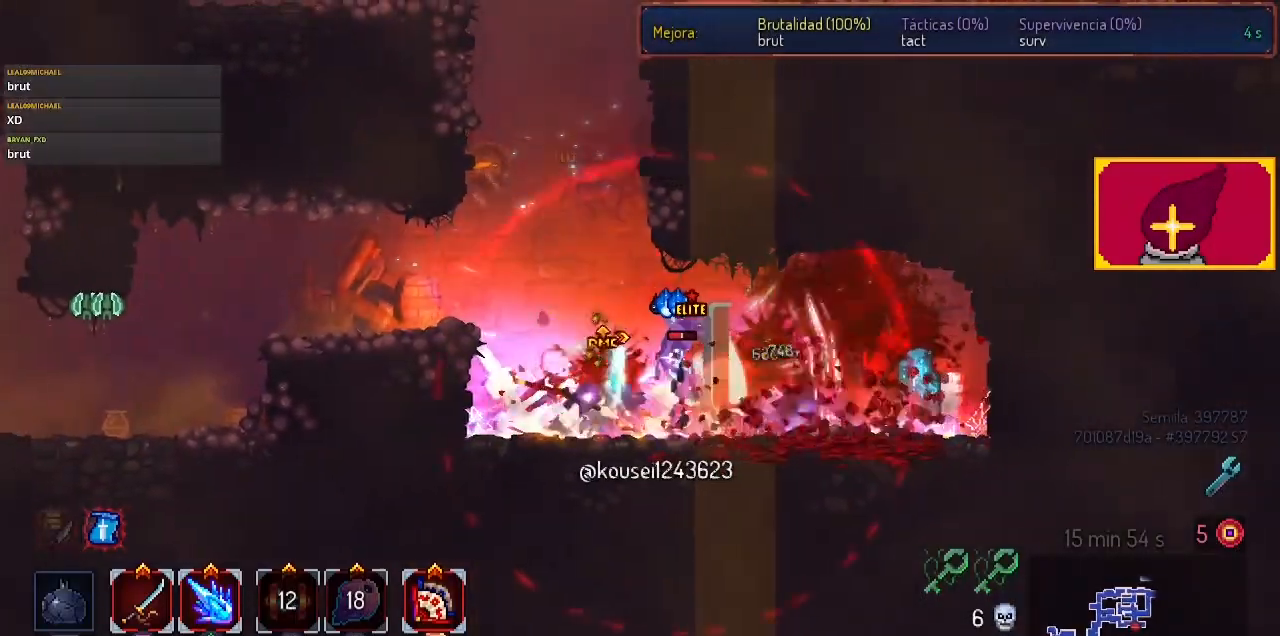
{"buttons": ["DPAD_RIGHT"], "left_stick": "center", "right_stick": "center", "events": [[67, "CIRCLE", "down"], [133, "CIRCLE", "up"], [200, "CIRCLE", "down"], [333, "CIRCLE", "up"], [400, "CIRCLE", "down"], [500, "CIRCLE", "up"]]}
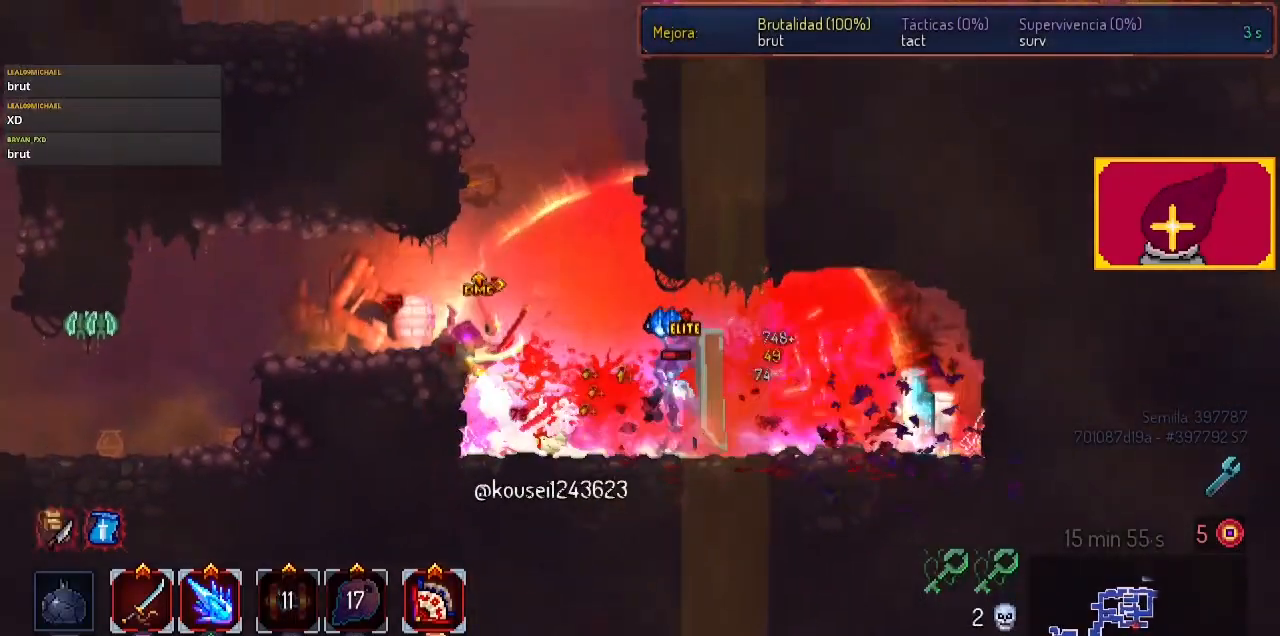
{"buttons": ["DPAD_RIGHT"], "left_stick": "center", "right_stick": "center", "events": [[133, "CIRCLE", "down"], [233, "CIRCLE", "up"], [267, "CIRCLE", "down"], [367, "CIRCLE", "up"]]}
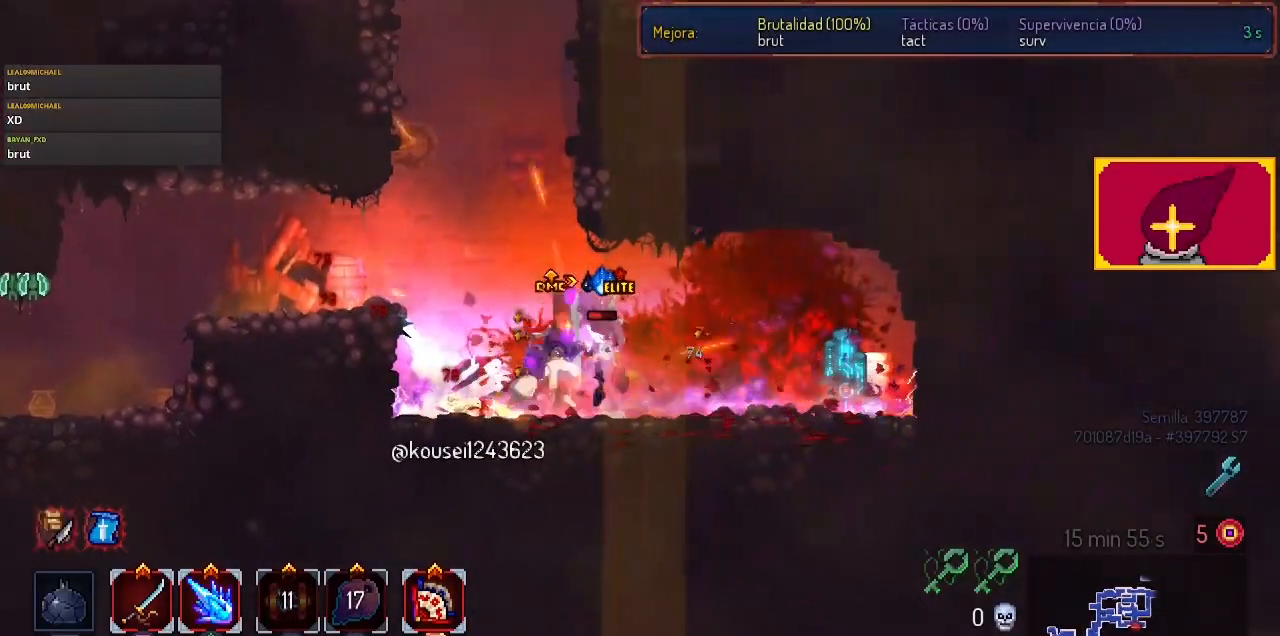
{"buttons": ["SQUARE", "DPAD_RIGHT"], "left_stick": "center", "right_stick": "center", "events": [[33, "SQUARE", "down"], [67, "DPAD_RIGHT", "up"], [100, "DPAD_LEFT", "down"], [333, "DPAD_LEFT", "up"], [400, "DPAD_RIGHT", "down"]]}
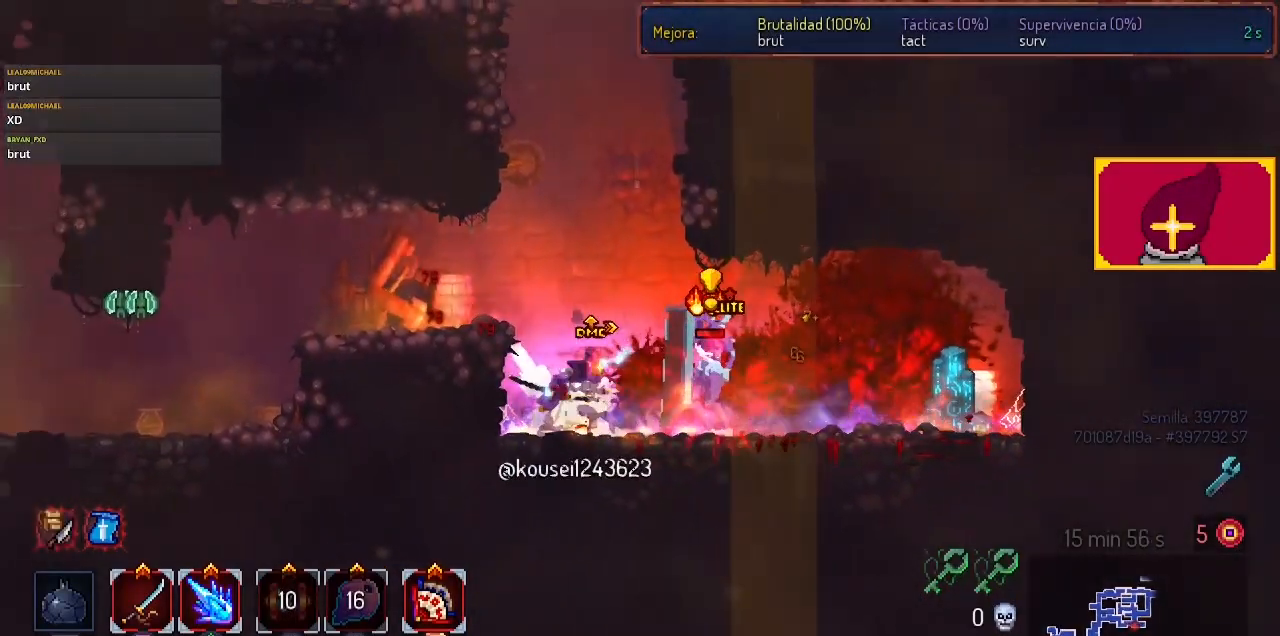
{"buttons": ["SQUARE"], "left_stick": "center", "right_stick": "center", "events": [[67, "SQUARE", "up"], [100, "CIRCLE", "down"], [200, "CIRCLE", "up"], [233, "CIRCLE", "down"], [400, "CIRCLE", "up"], [500, "DPAD_RIGHT", "up"], [500, "SQUARE", "down"]]}
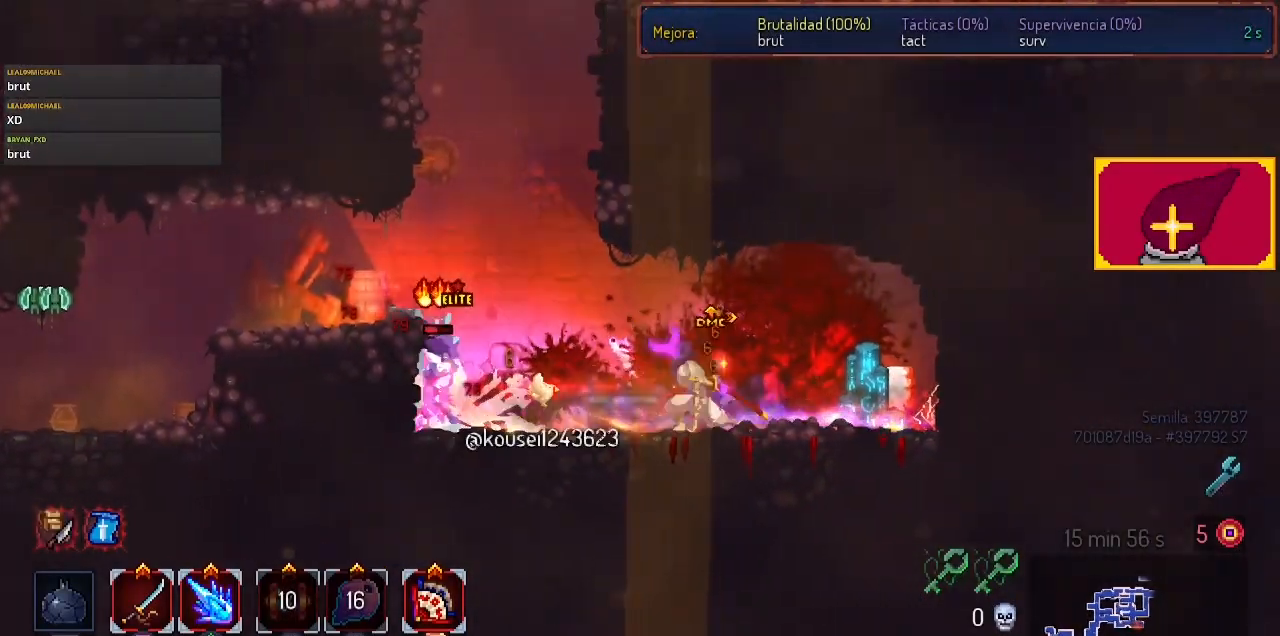
{"buttons": ["SQUARE", "DPAD_LEFT"], "left_stick": "center", "right_stick": "center", "events": [[67, "DPAD_LEFT", "down"]]}
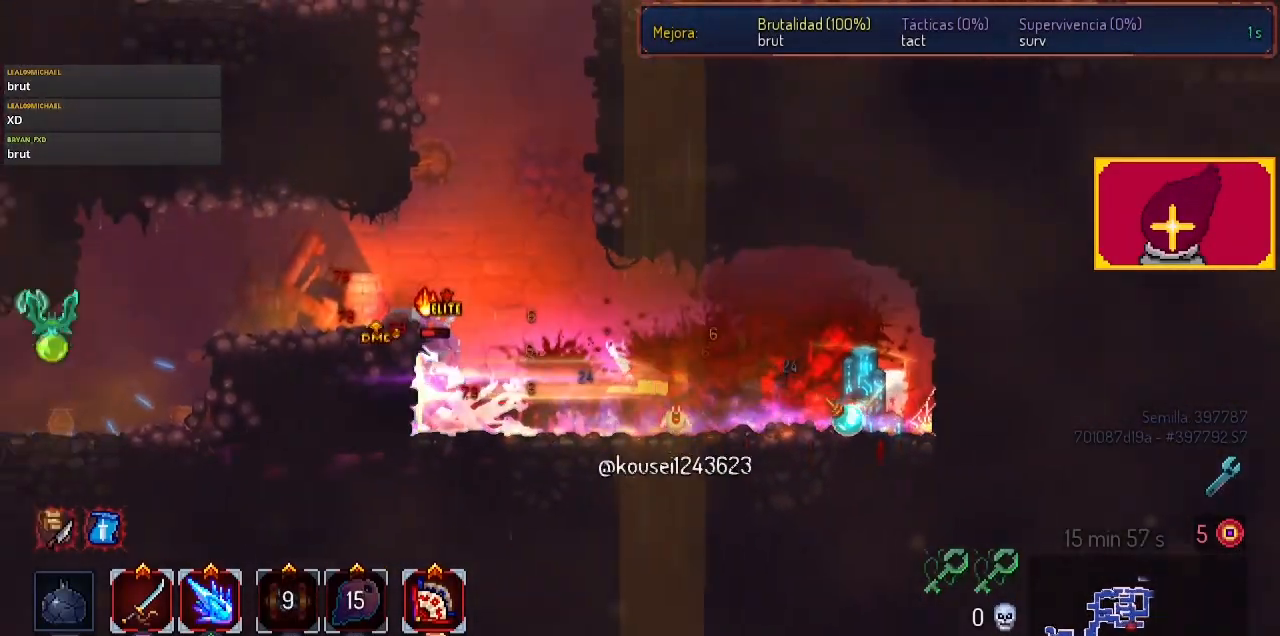
{"buttons": ["SQUARE"], "left_stick": "center", "right_stick": "center", "events": [[300, "DPAD_LEFT", "up"]]}
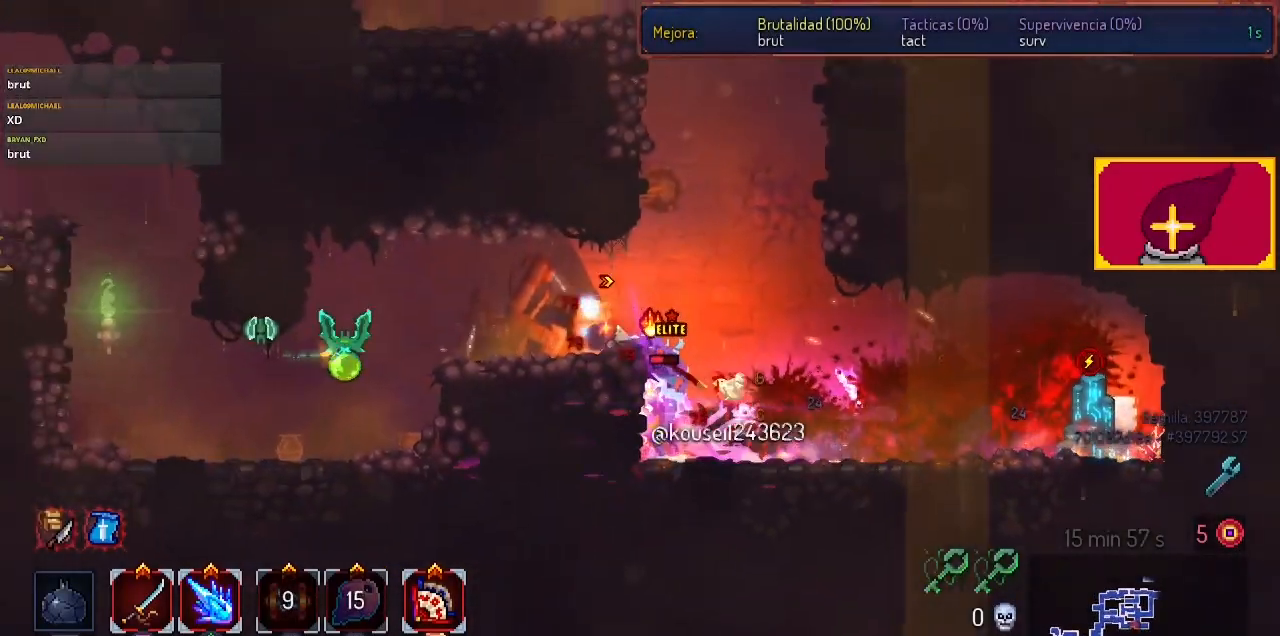
{"buttons": ["DPAD_RIGHT"], "left_stick": "center", "right_stick": "center", "events": [[33, "SQUARE", "up"], [167, "SQUARE", "down"], [233, "DPAD_RIGHT", "down"], [233, "SQUARE", "up"], [333, "CIRCLE", "down"], [433, "CIRCLE", "up"]]}
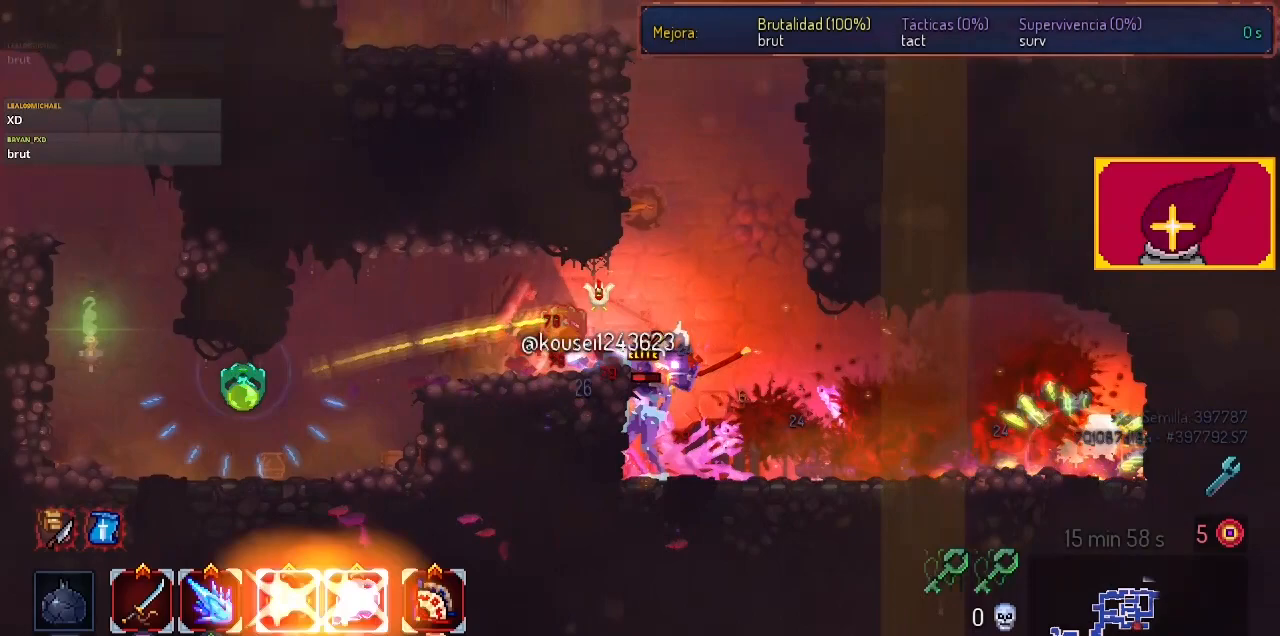
{"buttons": [], "left_stick": "center", "right_stick": "center", "events": [[167, "DPAD_RIGHT", "up"], [167, "SQUARE", "down"], [233, "DPAD_LEFT", "down"], [267, "SQUARE", "up"], [333, "SQUARE", "down"], [433, "SQUARE", "up"], [500, "DPAD_LEFT", "up"]]}
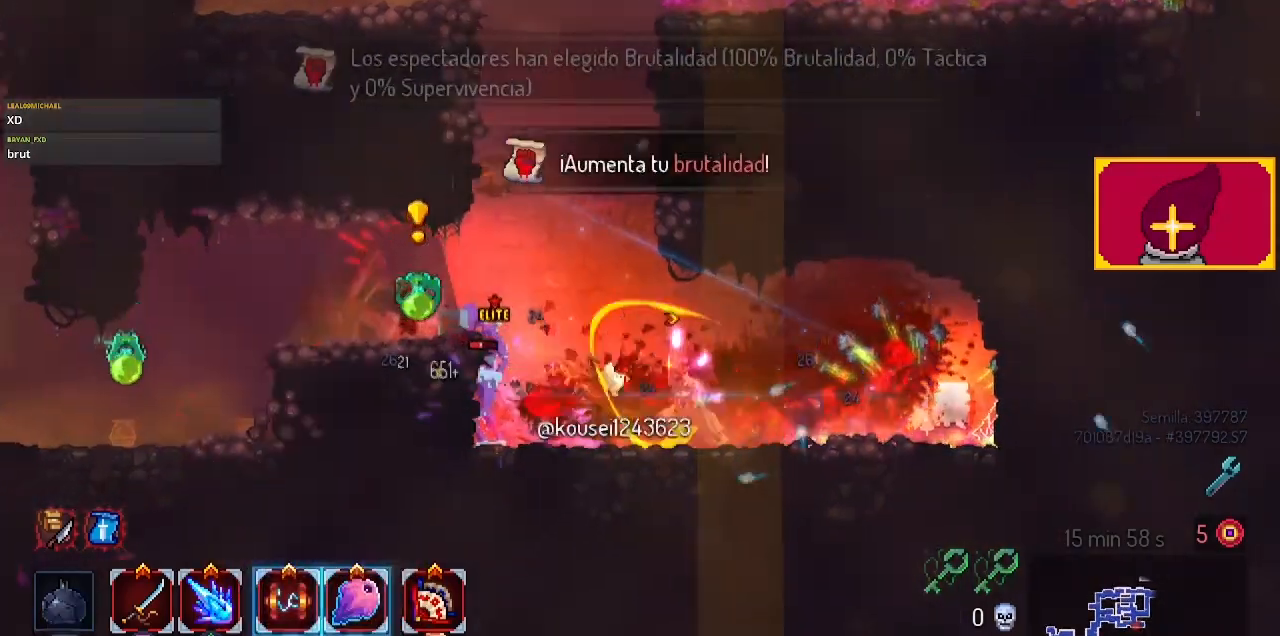
{"buttons": [], "left_stick": "center", "right_stick": "center", "events": [[67, "SQUARE", "down"], [167, "SQUARE", "up"], [233, "SQUARE", "down"], [267, "SQUARE", "up"]]}
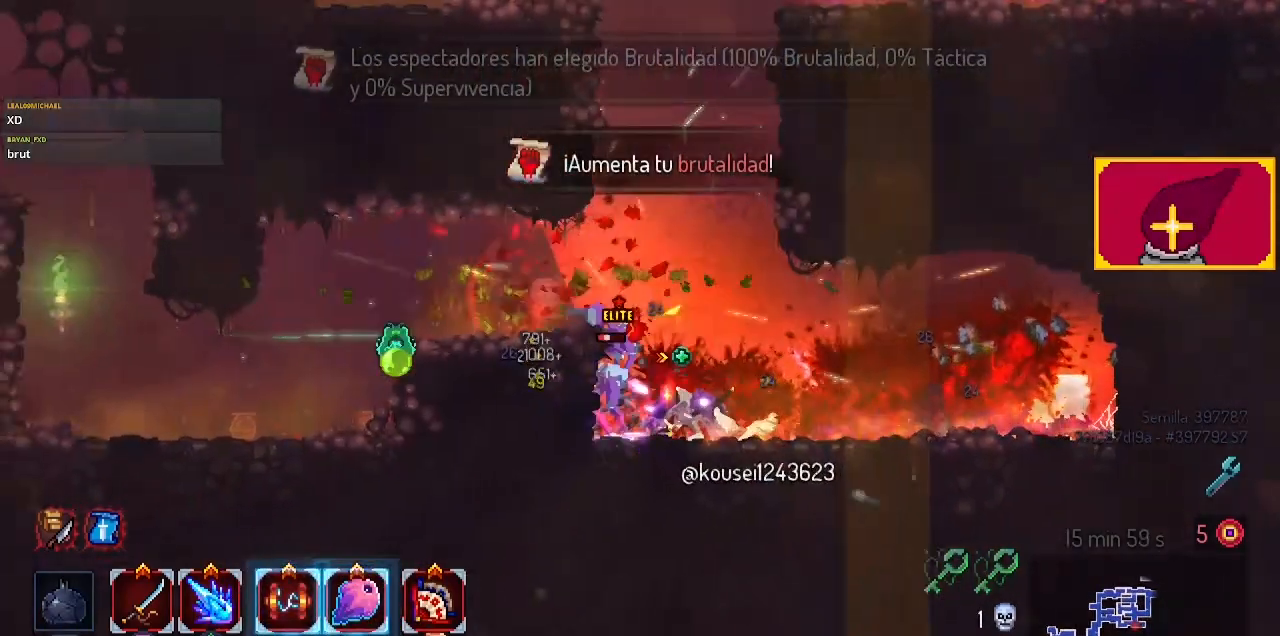
{"buttons": [], "left_stick": "center", "right_stick": "center", "events": [[67, "SQUARE", "down"], [167, "SQUARE", "up"], [233, "SQUARE", "down"], [333, "SQUARE", "up"], [433, "SQUARE", "down"], [500, "SQUARE", "up"]]}
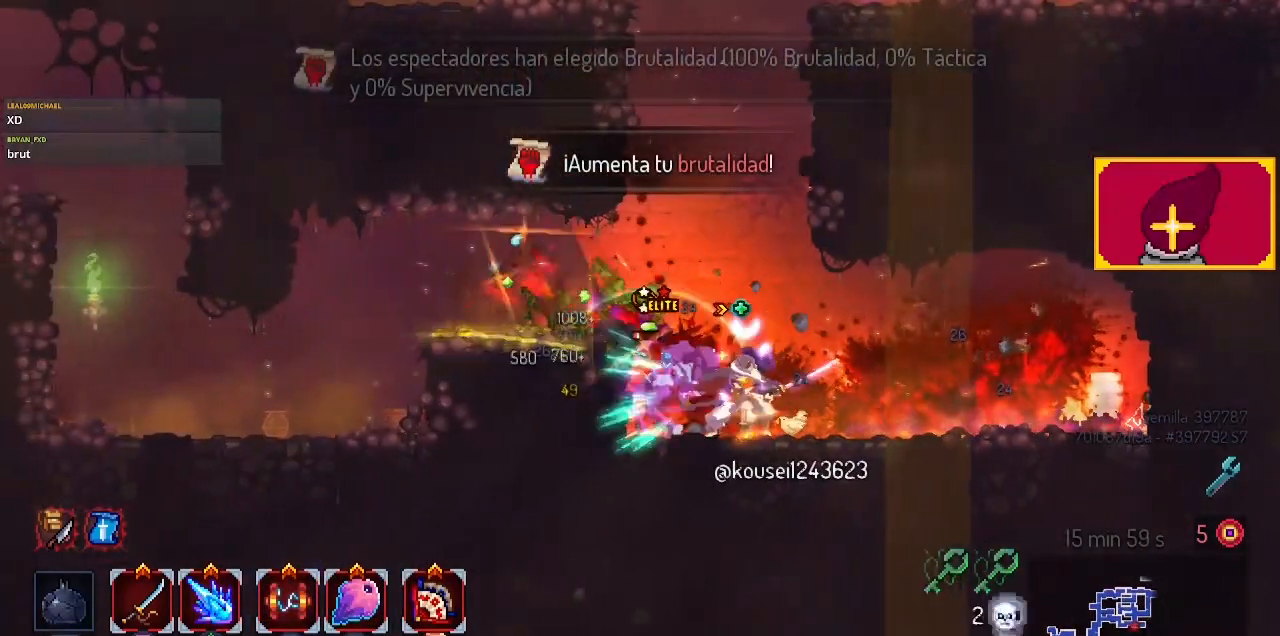
{"buttons": ["SQUARE"], "left_stick": "center", "right_stick": "center", "events": [[100, "CIRCLE", "down"], [100, "DPAD_LEFT", "down"], [200, "CIRCLE", "up"], [333, "CIRCLE", "down"], [367, "CIRCLE", "up"], [400, "DPAD_LEFT", "up"], [500, "SQUARE", "down"]]}
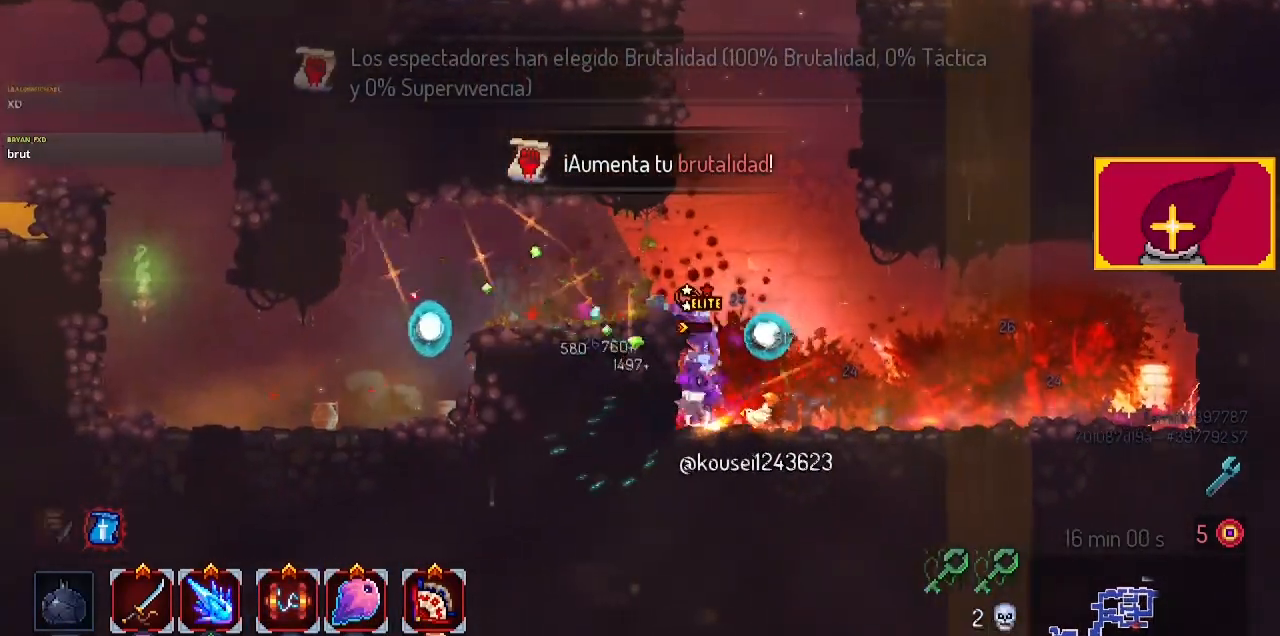
{"buttons": ["DPAD_RIGHT"], "left_stick": "center", "right_stick": "center", "events": [[100, "SQUARE", "up"], [433, "DPAD_RIGHT", "down"]]}
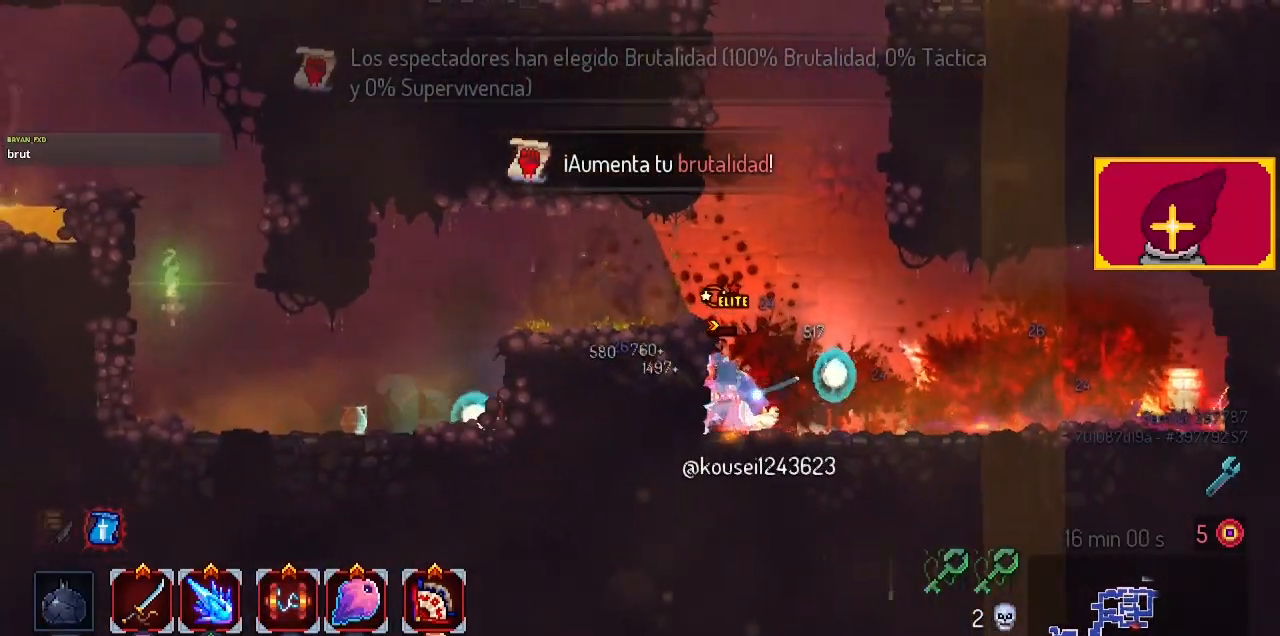
{"buttons": ["DPAD_LEFT"], "left_stick": "center", "right_stick": "center", "events": [[233, "SQUARE", "down"], [367, "DPAD_RIGHT", "up"], [367, "SQUARE", "up"], [433, "DPAD_LEFT", "down"]]}
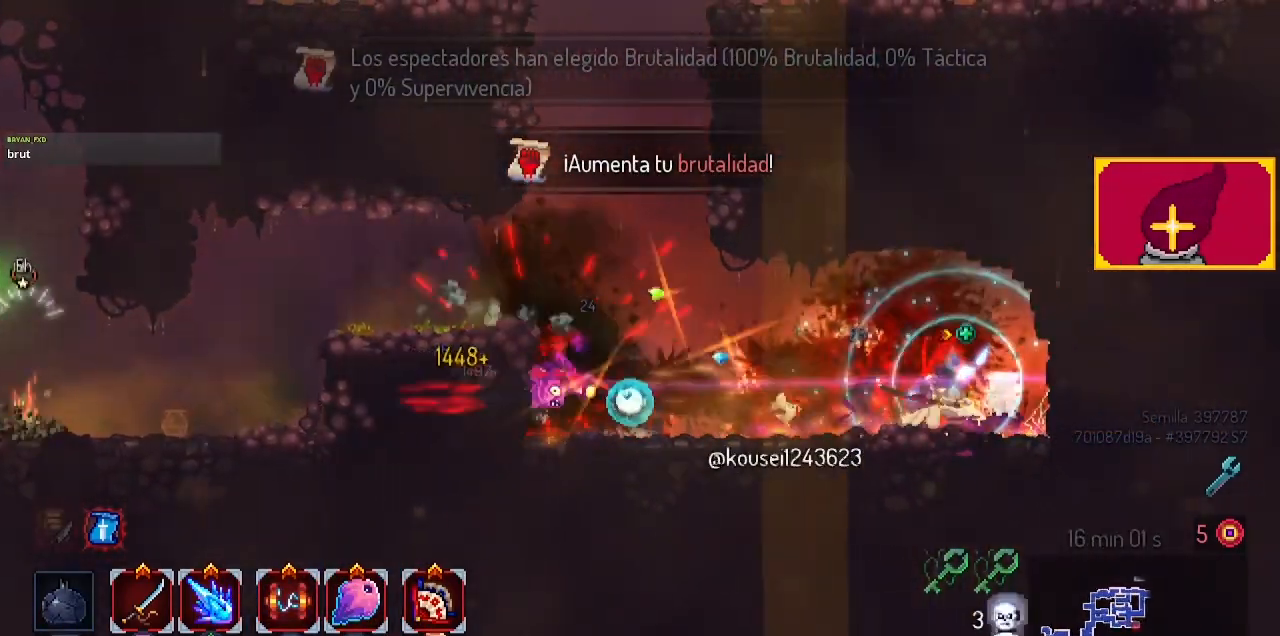
{"buttons": ["CIRCLE", "DPAD_LEFT"], "left_stick": "center", "right_stick": "center", "events": [[133, "DPAD_LEFT", "up"], [333, "DPAD_LEFT", "down"], [467, "CIRCLE", "down"]]}
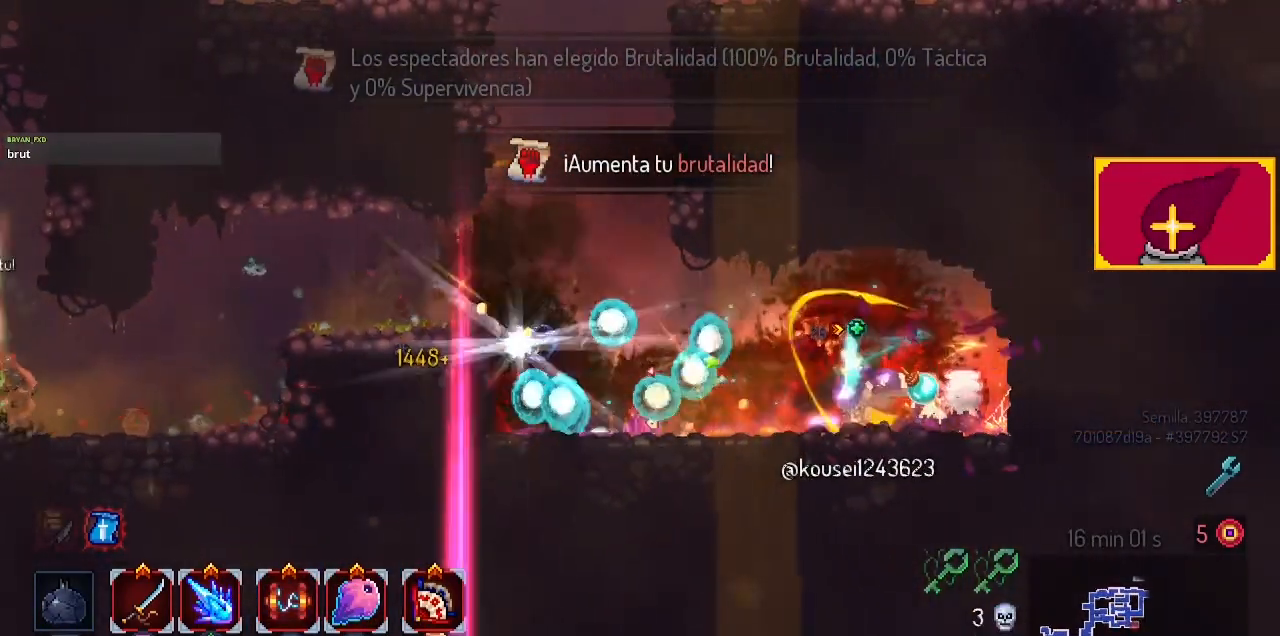
{"buttons": [], "left_stick": "center", "right_stick": "center", "events": [[100, "CIRCLE", "up"], [367, "DPAD_LEFT", "up"], [367, "L1", "down"], [433, "L1", "up"]]}
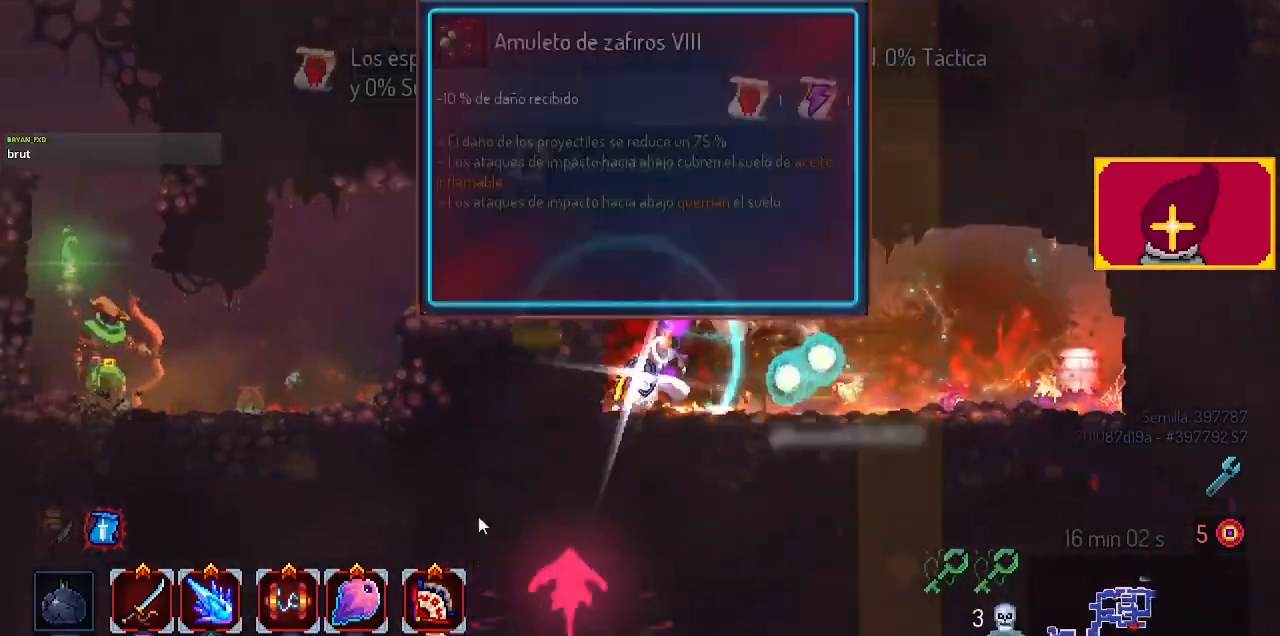
{"buttons": [], "left_stick": "center", "right_stick": "center", "events": []}
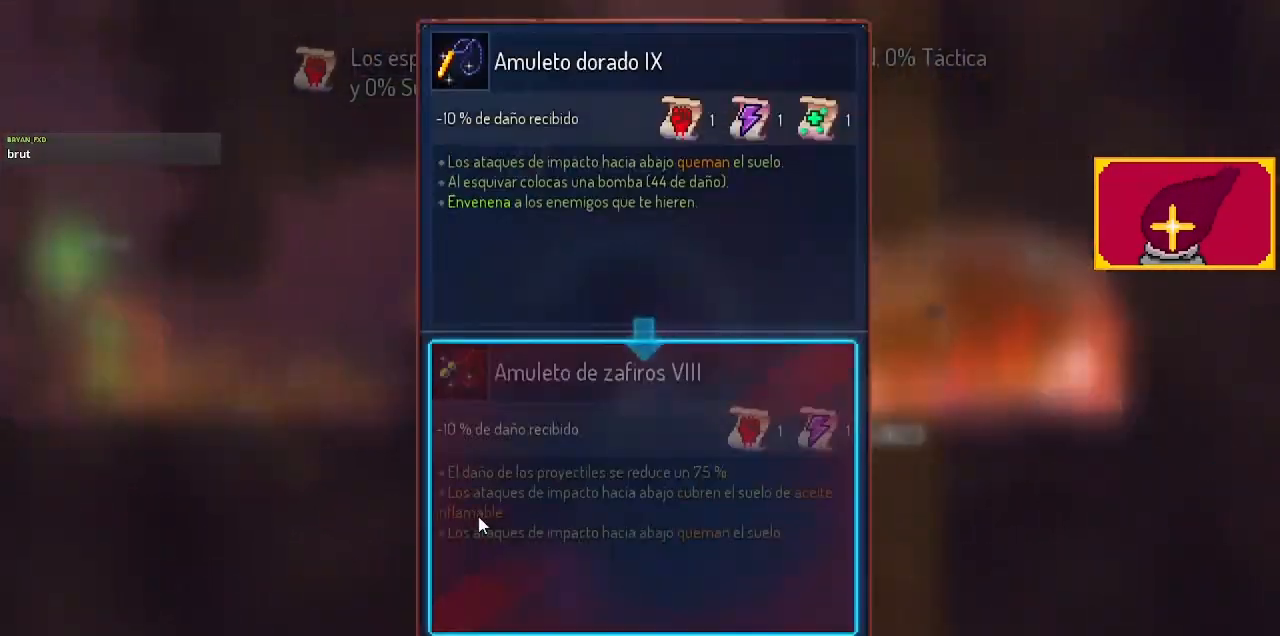
{"buttons": [], "left_stick": "center", "right_stick": "center", "events": []}
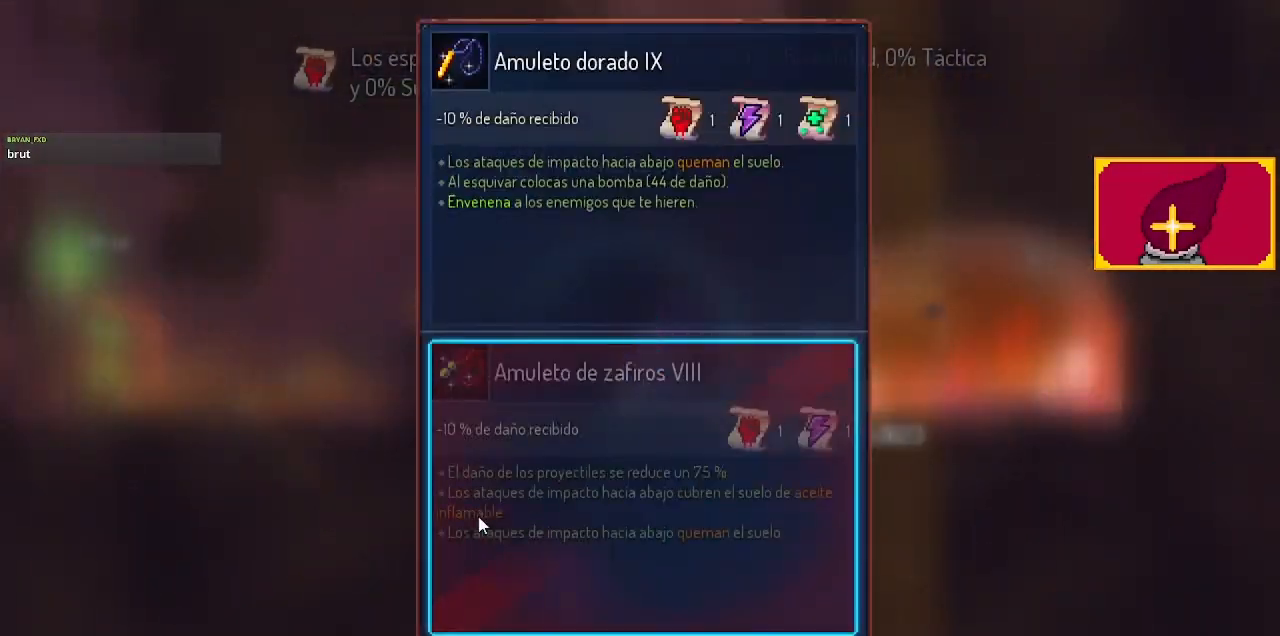
{"buttons": ["L1"], "left_stick": "center", "right_stick": "center", "events": [[100, "CROSS", "down"], [133, "CROSS", "up"], [333, "L1", "down"]]}
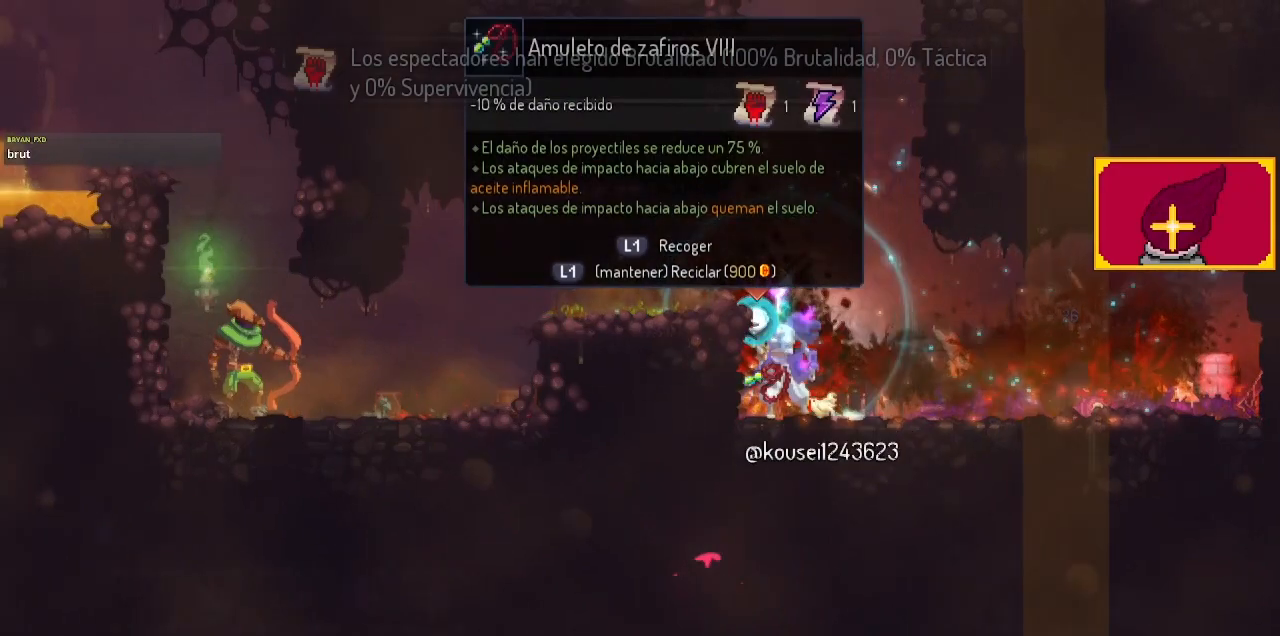
{"buttons": ["L1"], "left_stick": "center", "right_stick": "center", "events": []}
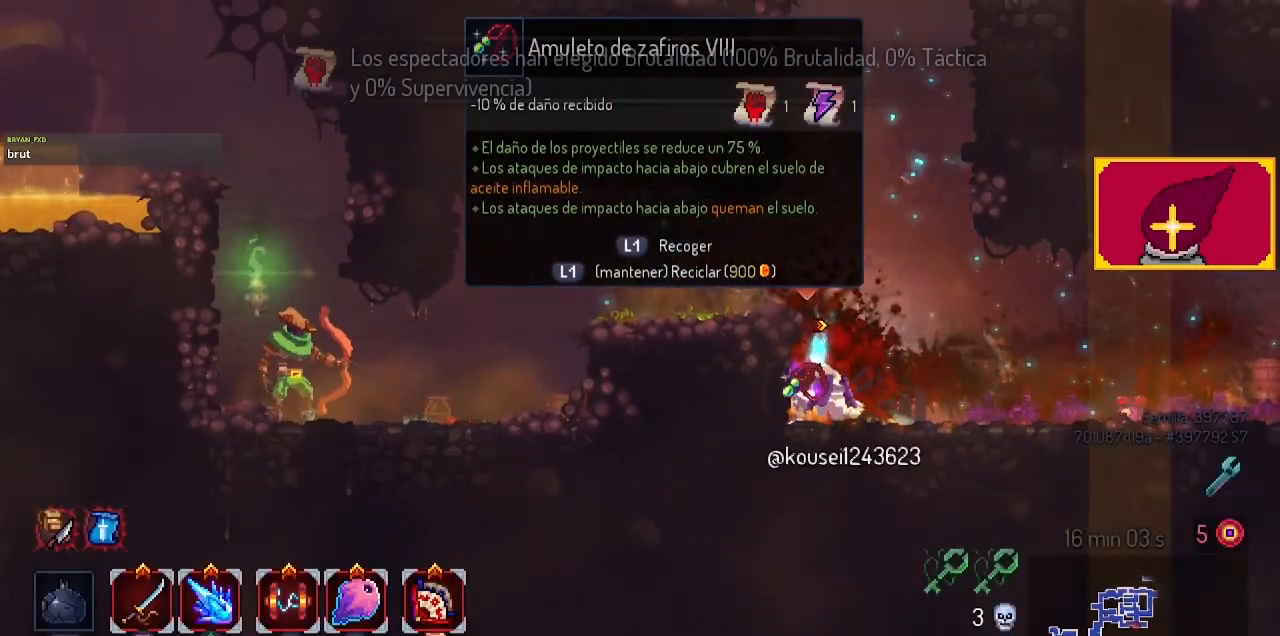
{"buttons": ["DPAD_LEFT"], "left_stick": "center", "right_stick": "center", "events": [[167, "L1", "up"], [333, "CROSS", "down"], [400, "DPAD_LEFT", "down"], [467, "CROSS", "up"]]}
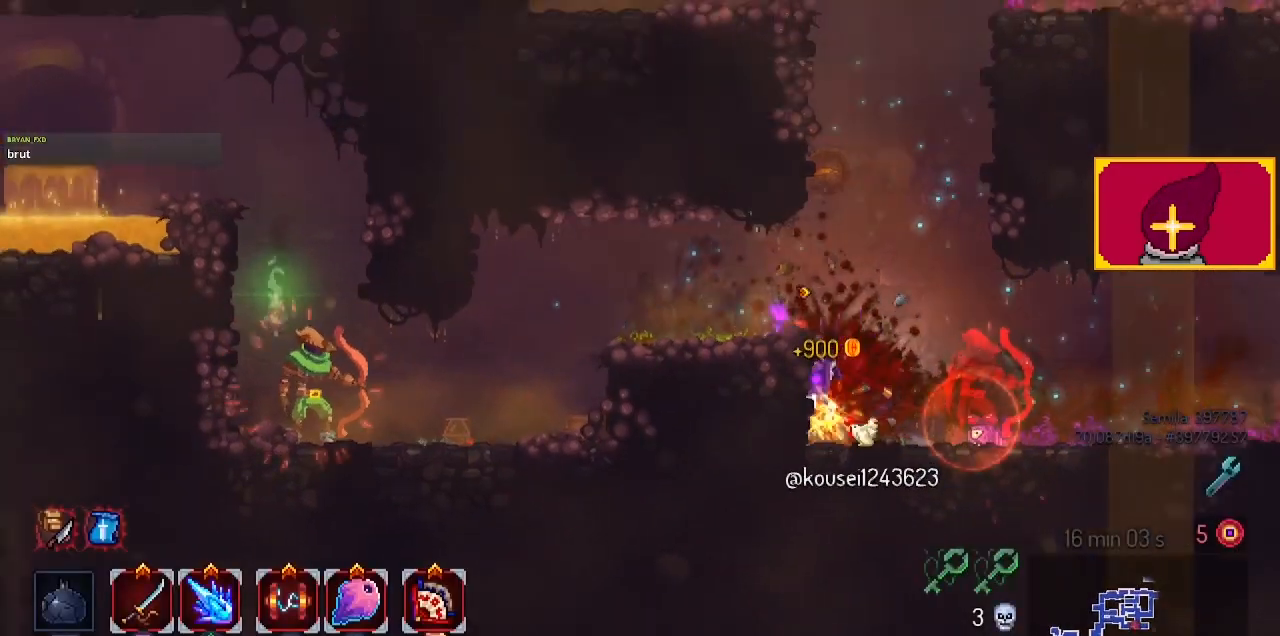
{"buttons": ["DPAD_RIGHT"], "left_stick": "center", "right_stick": "center", "events": [[267, "DPAD_LEFT", "up"], [400, "DPAD_RIGHT", "down"]]}
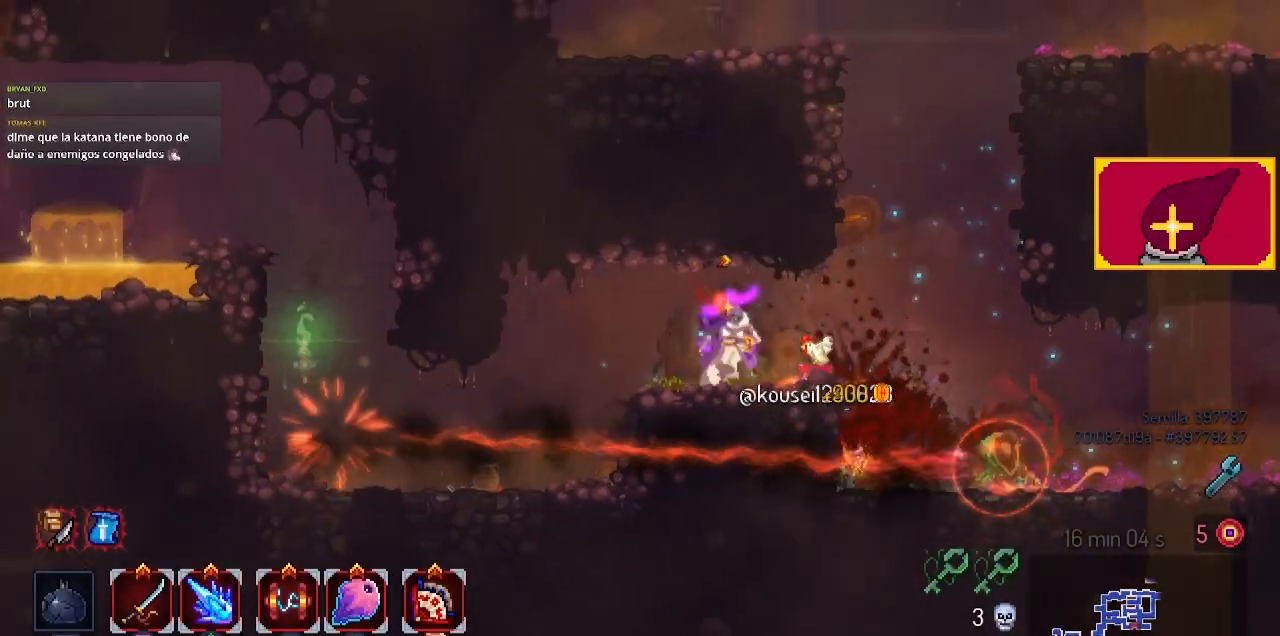
{"buttons": ["SQUARE", "DPAD_RIGHT"], "left_stick": "center", "right_stick": "center", "events": [[267, "DPAD_RIGHT", "up"], [433, "SQUARE", "down"], [500, "DPAD_RIGHT", "down"]]}
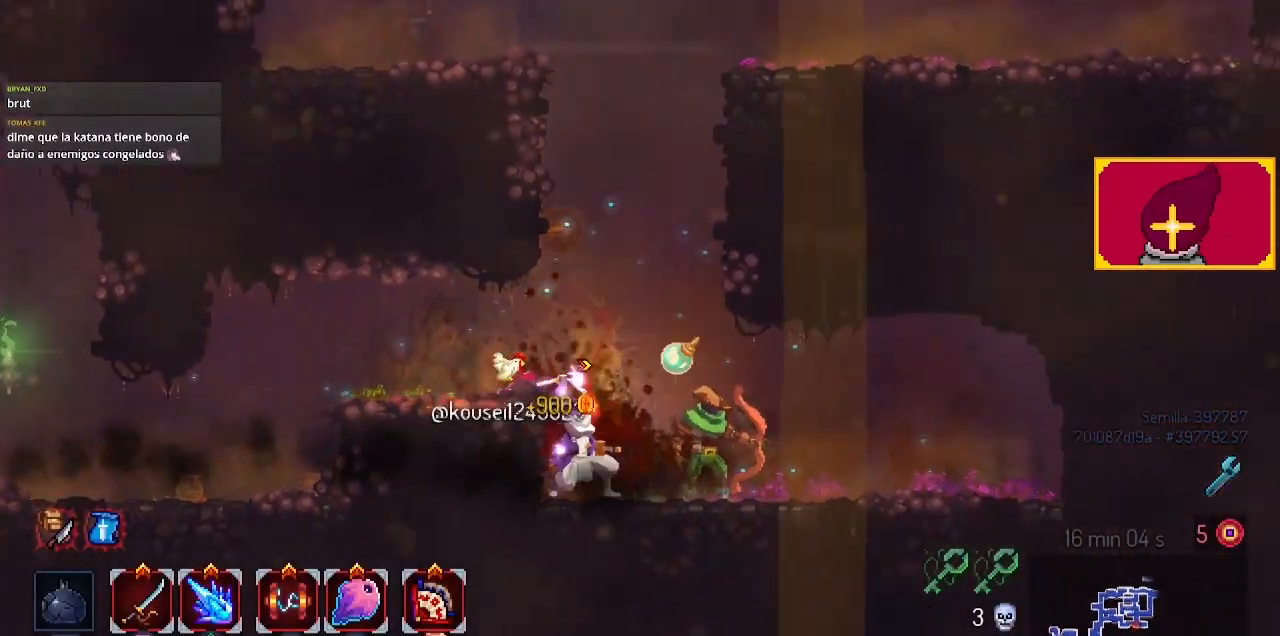
{"buttons": [], "left_stick": "center", "right_stick": "center", "events": [[67, "SQUARE", "up"], [133, "DPAD_RIGHT", "up"], [133, "SQUARE", "down"], [300, "SQUARE", "up"]]}
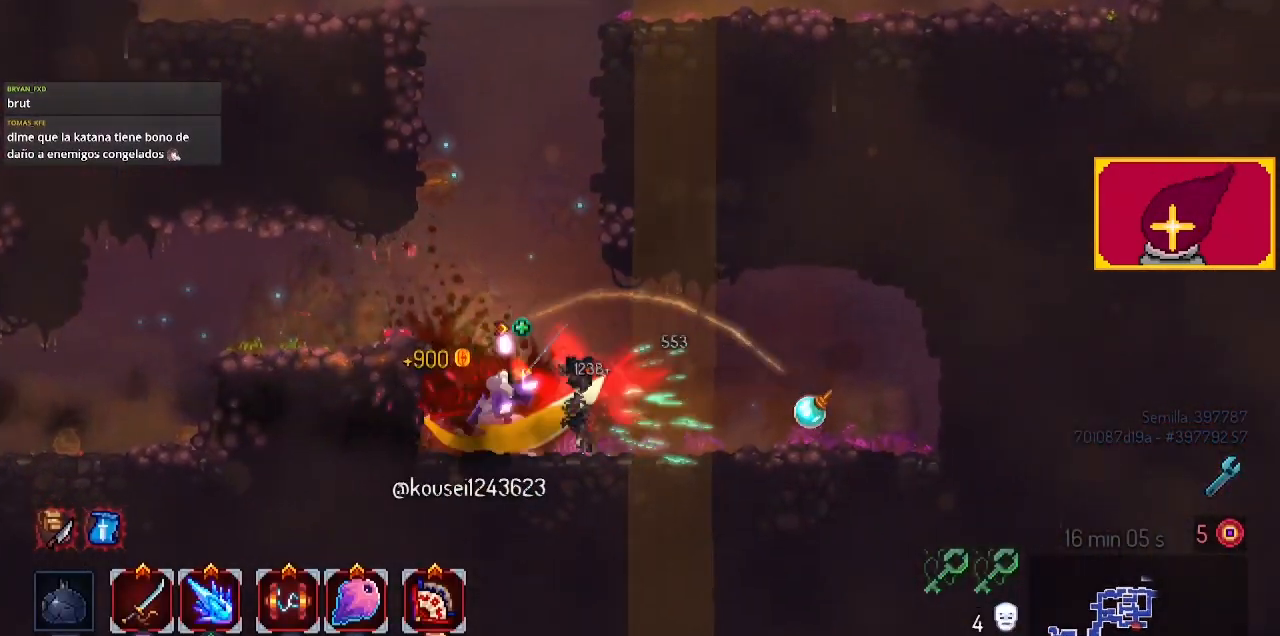
{"buttons": ["DPAD_LEFT"], "left_stick": "center", "right_stick": "center", "events": [[267, "CROSS", "down"], [267, "DPAD_LEFT", "down"], [500, "CROSS", "up"]]}
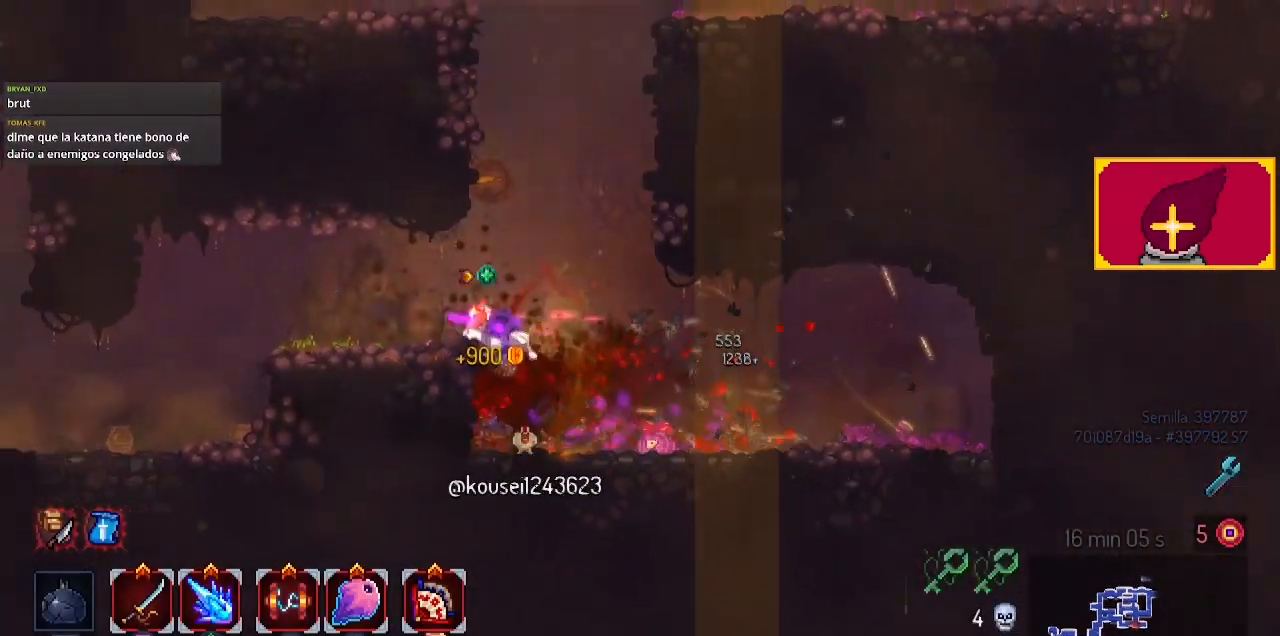
{"buttons": [], "left_stick": "center", "right_stick": "center", "events": [[100, "DPAD_LEFT", "up"]]}